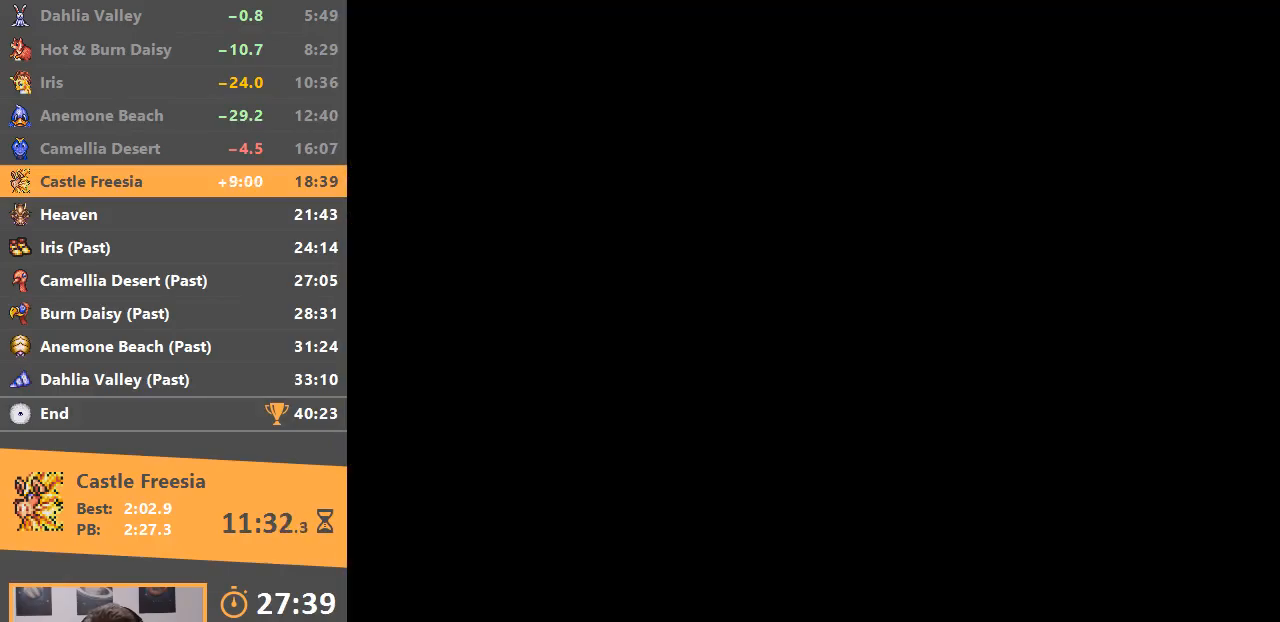
Gameplay with a controller; each line is a JSON object with the inputs held at the frame after it. "events" lists button and stick changes between this image and that frame as [ms after this image, input, new state], when the widget could be followed in between. Not read: DPAD_DOWN DPAD_LEFT DPAD_RIGHT DPAD_UP L3 R3.
{"buttons": [], "events": []}
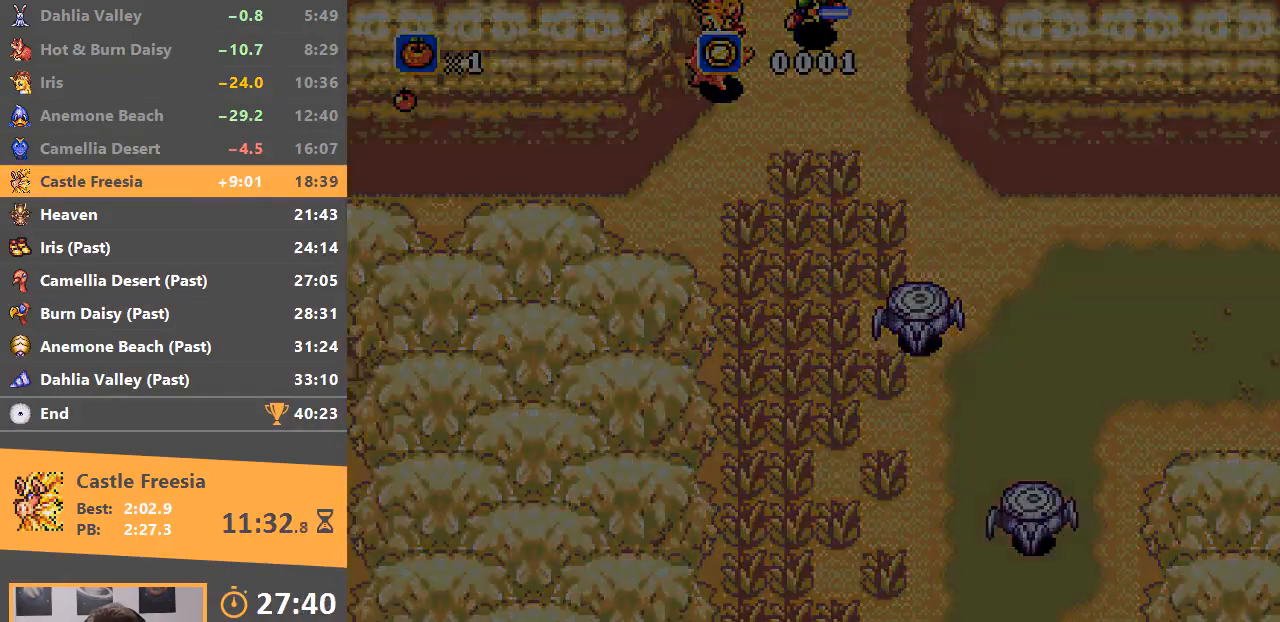
{"buttons": [], "events": [[250, "B", "down"], [384, "B", "up"], [451, "B", "down"], [501, "B", "up"]]}
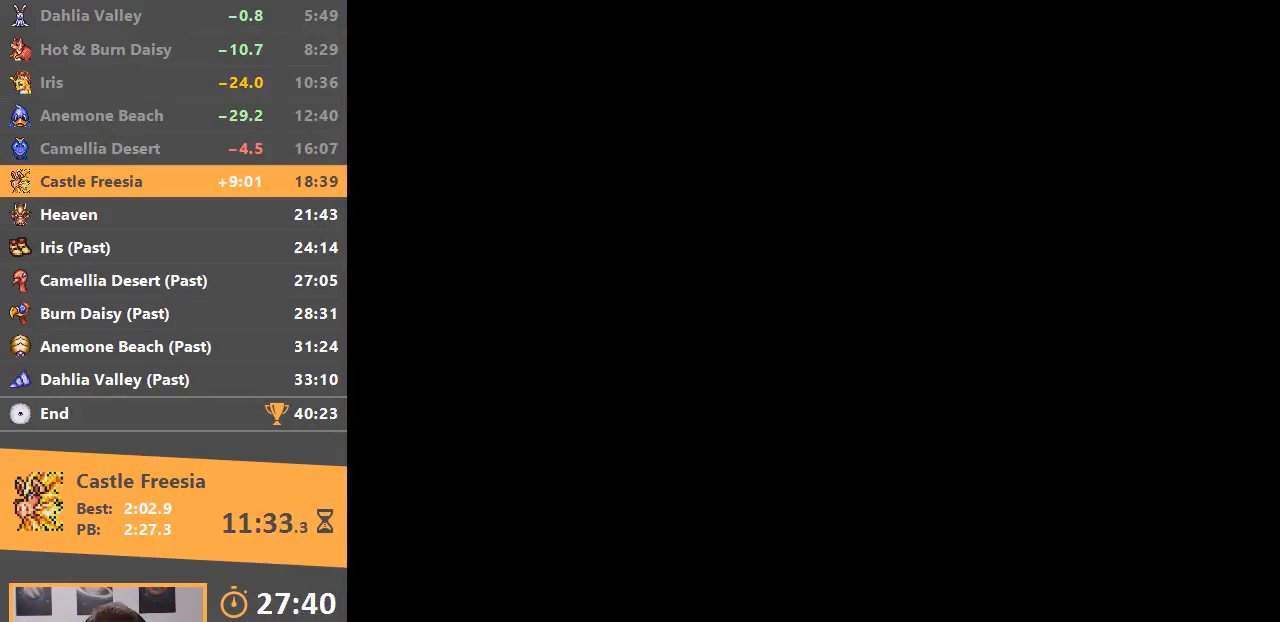
{"buttons": [], "events": [[233, "B", "down"], [317, "B", "up"]]}
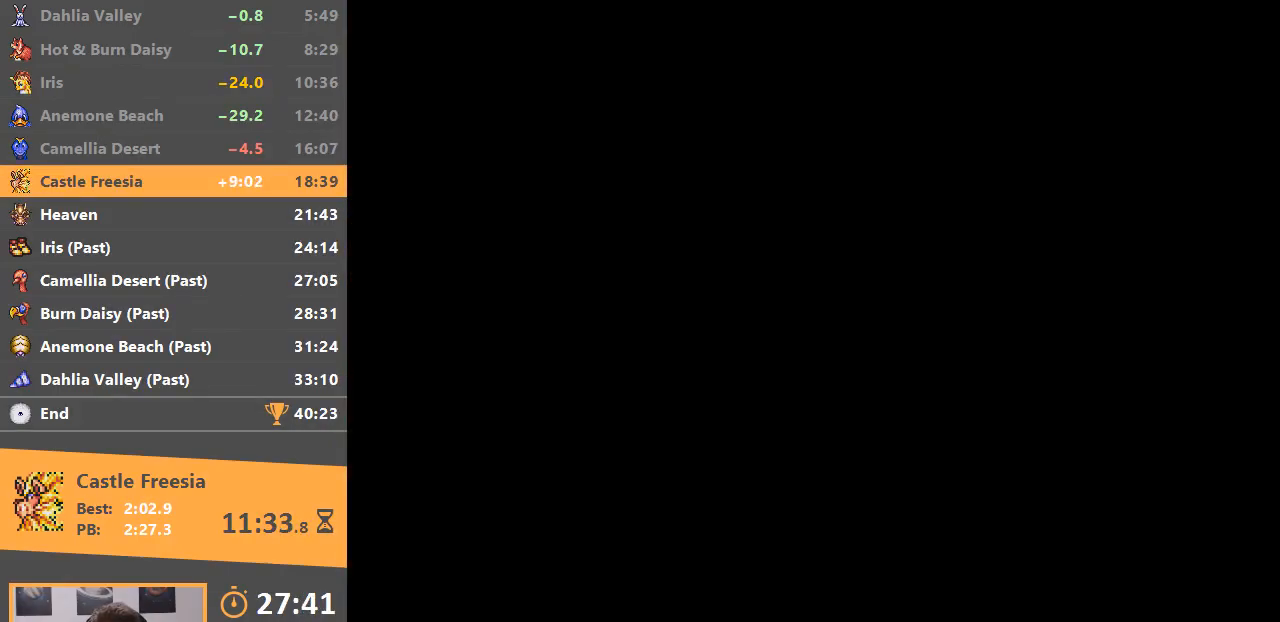
{"buttons": [], "events": []}
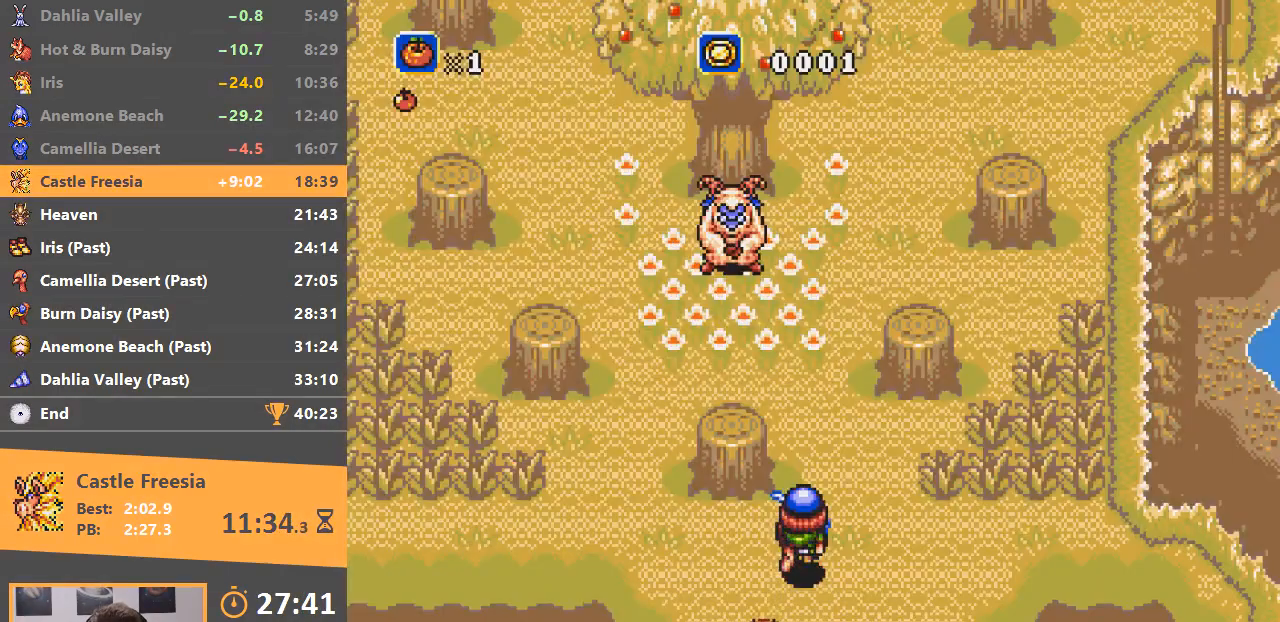
{"buttons": ["B"], "events": [[433, "B", "down"]]}
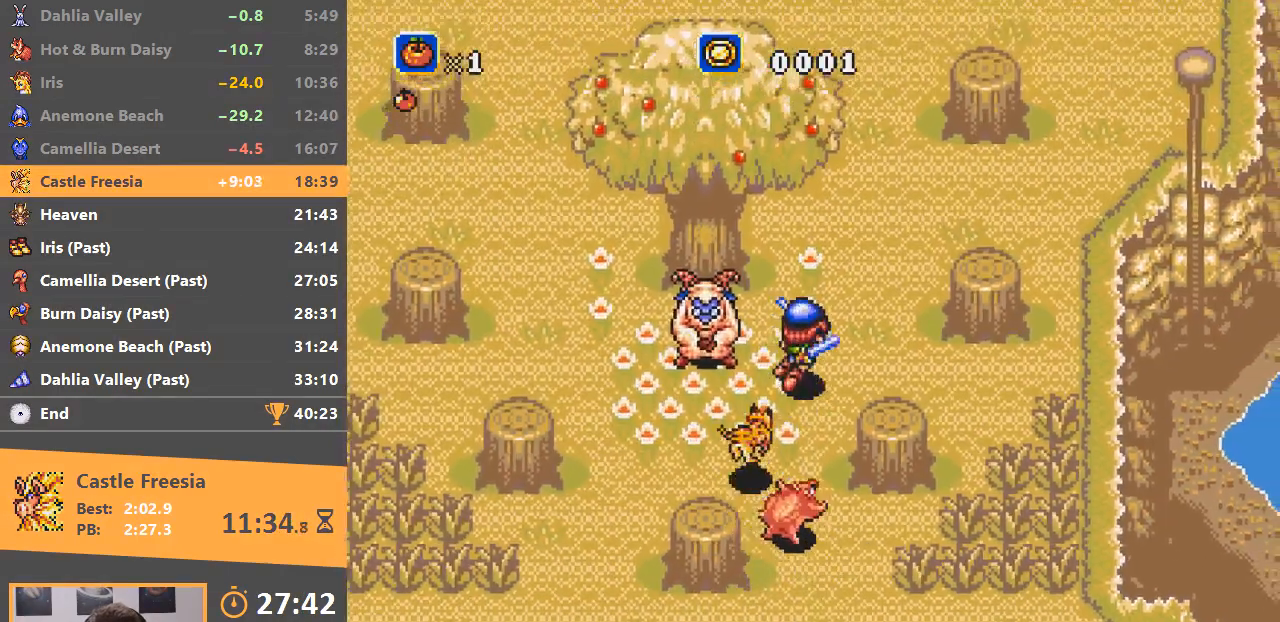
{"buttons": [], "events": [[384, "B", "up"]]}
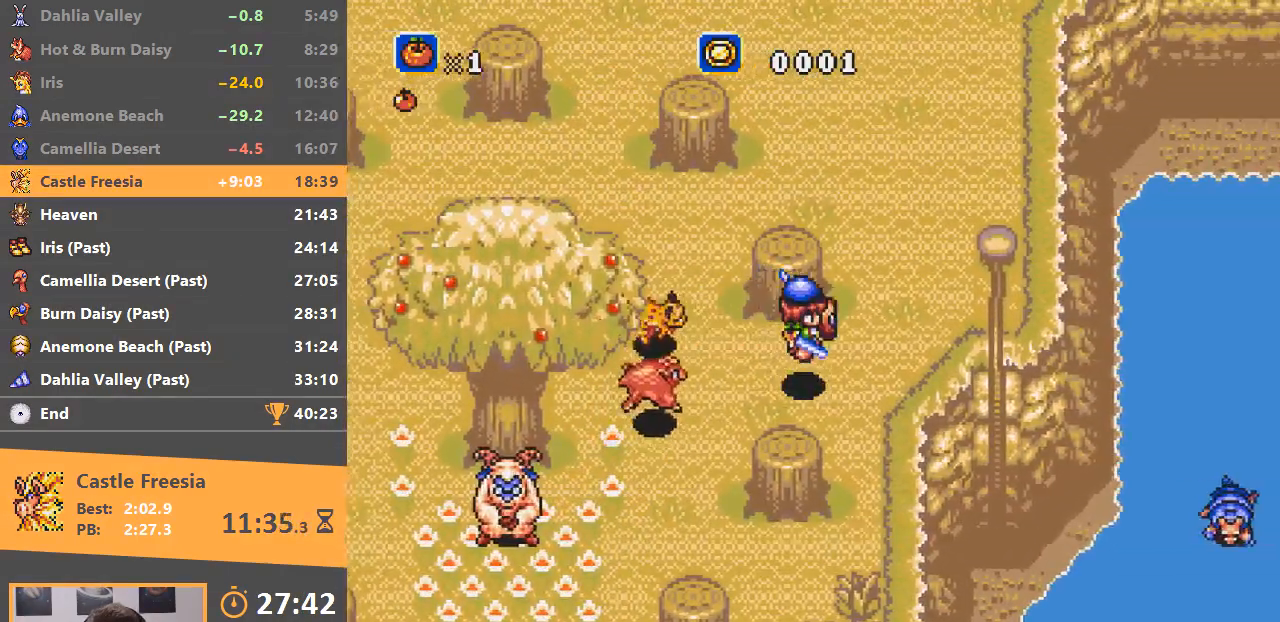
{"buttons": [], "events": []}
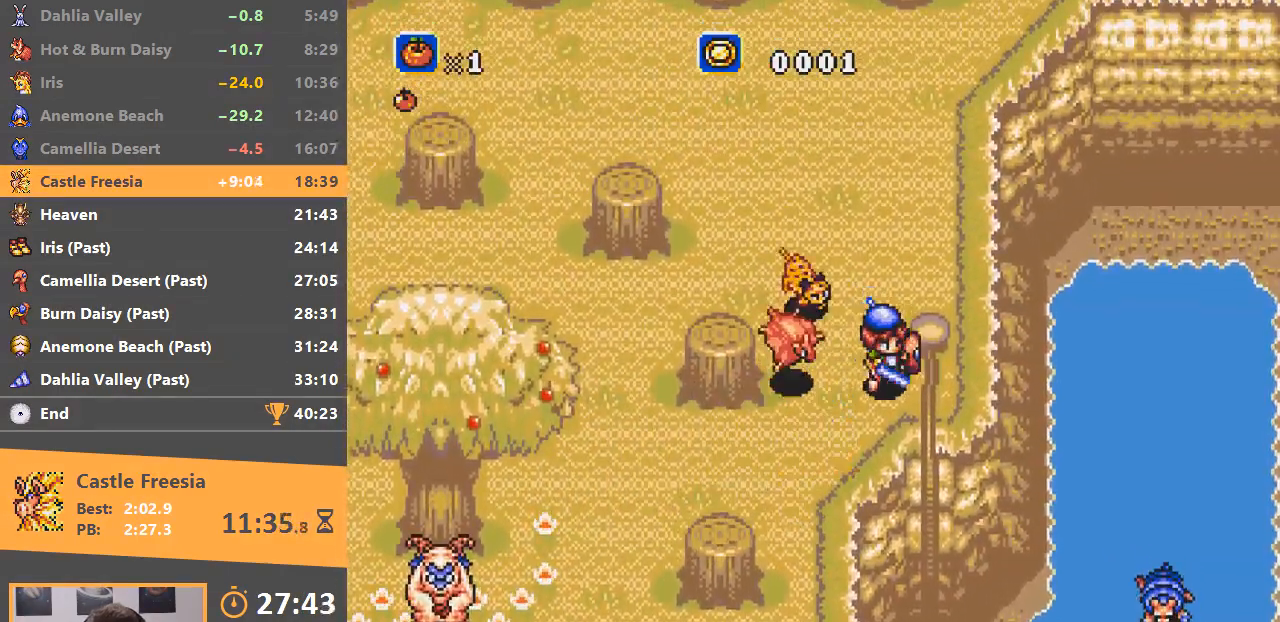
{"buttons": ["B"], "events": [[401, "B", "down"]]}
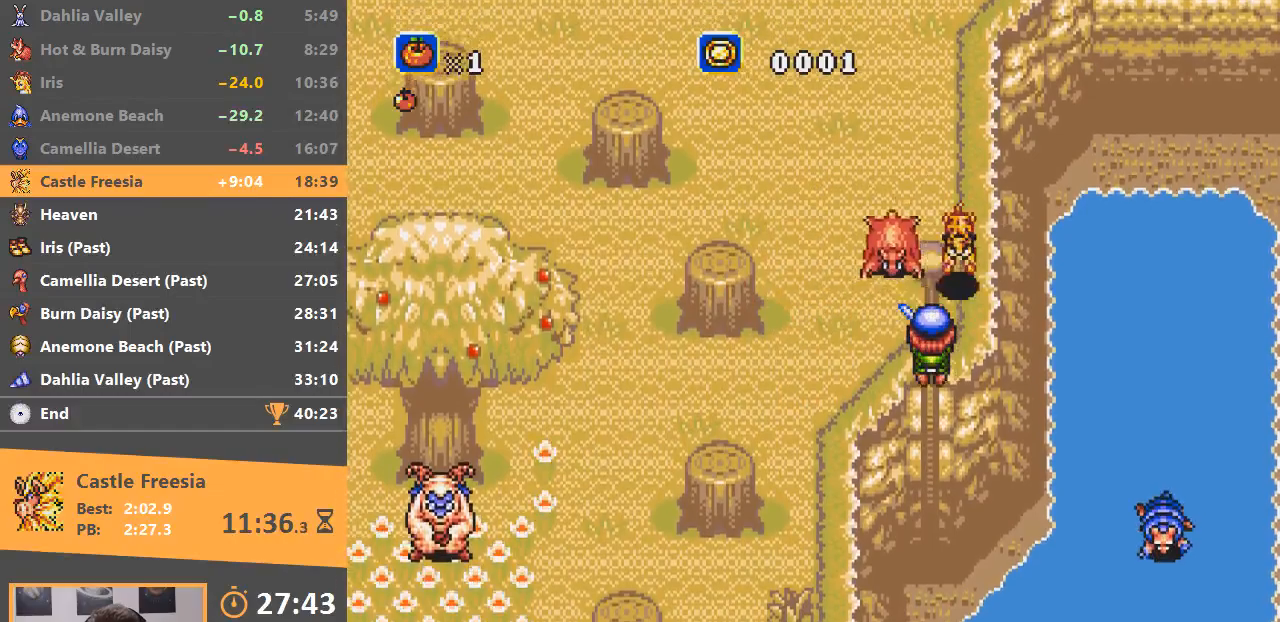
{"buttons": [], "events": [[250, "B", "up"]]}
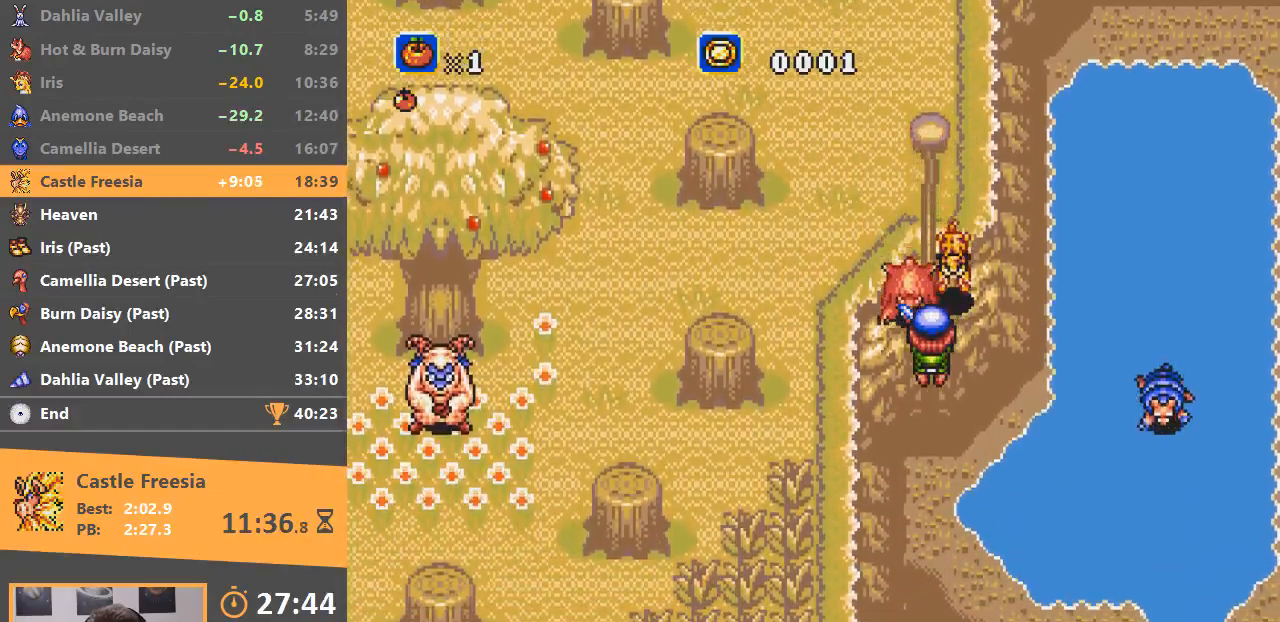
{"buttons": [], "events": []}
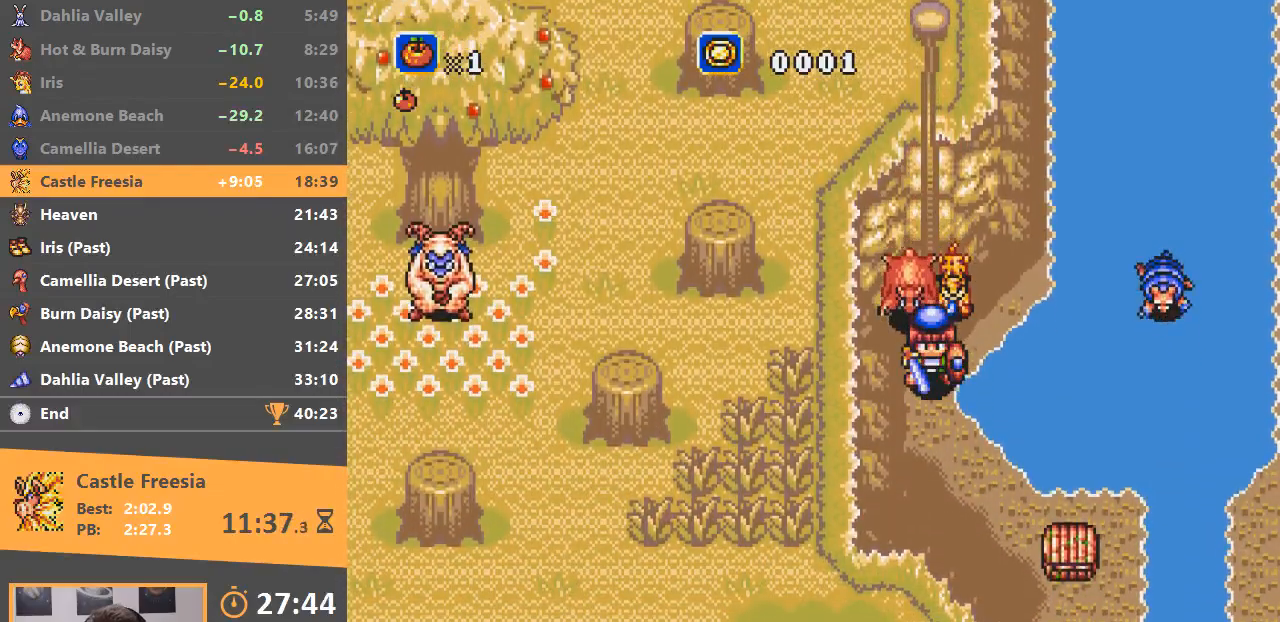
{"buttons": [], "events": []}
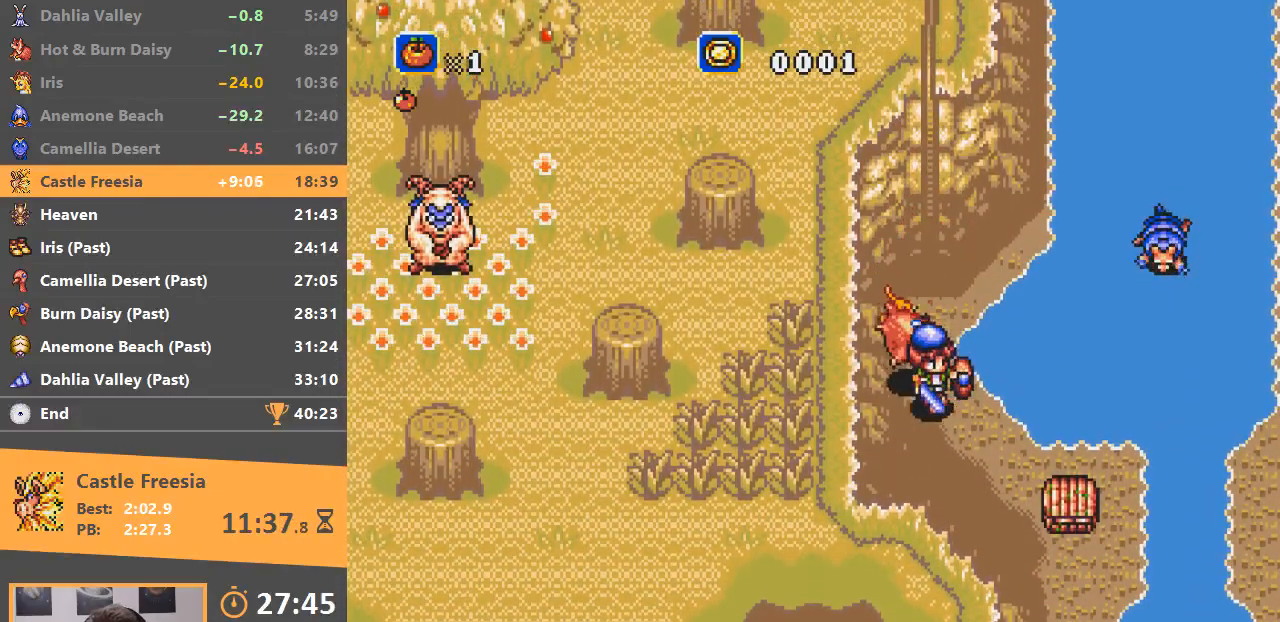
{"buttons": ["A"], "events": [[501, "A", "down"]]}
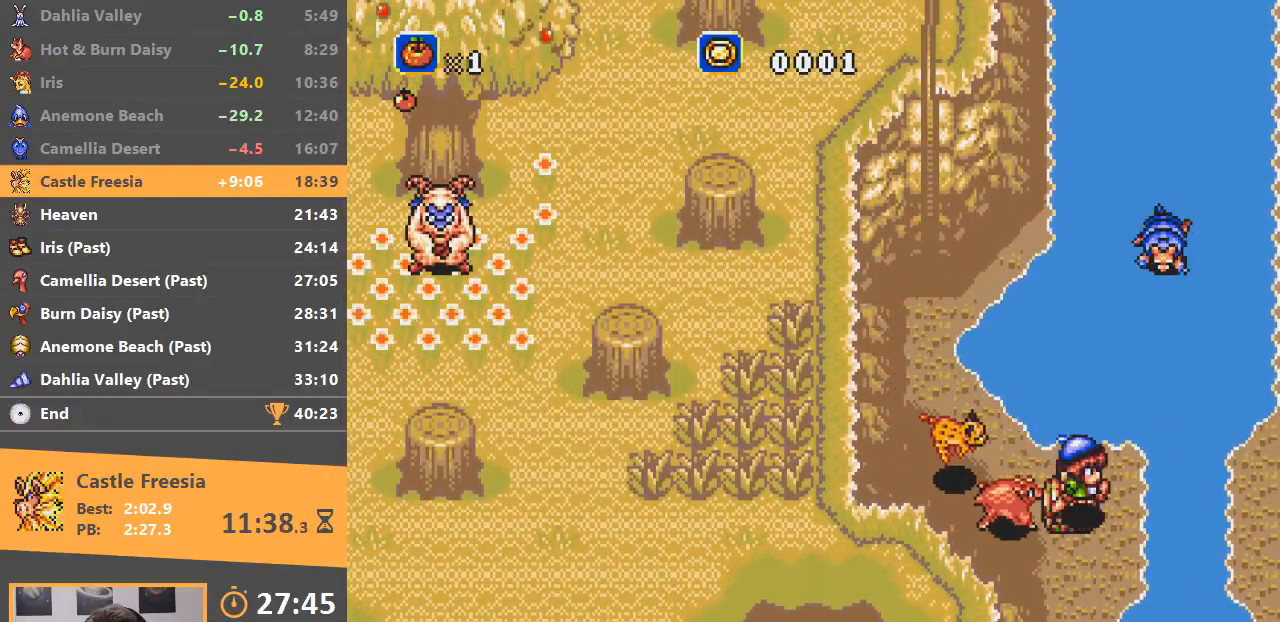
{"buttons": ["B"], "events": [[117, "A", "up"], [434, "B", "down"]]}
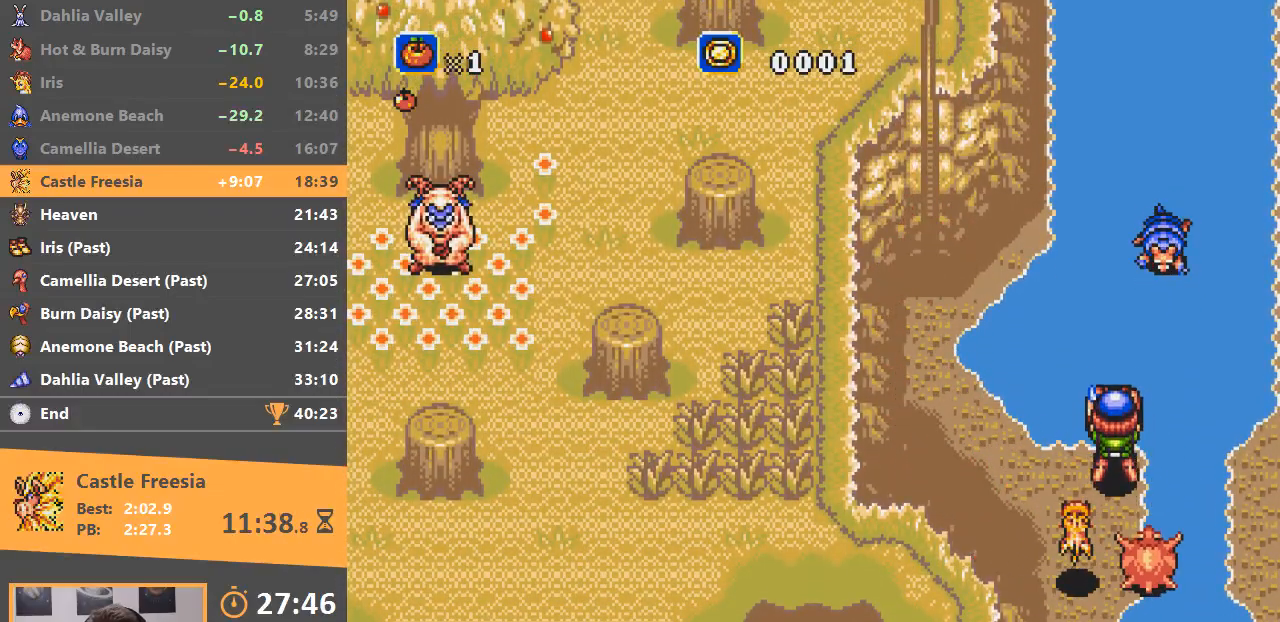
{"buttons": [], "events": [[151, "B", "up"], [217, "A", "down"], [384, "A", "up"]]}
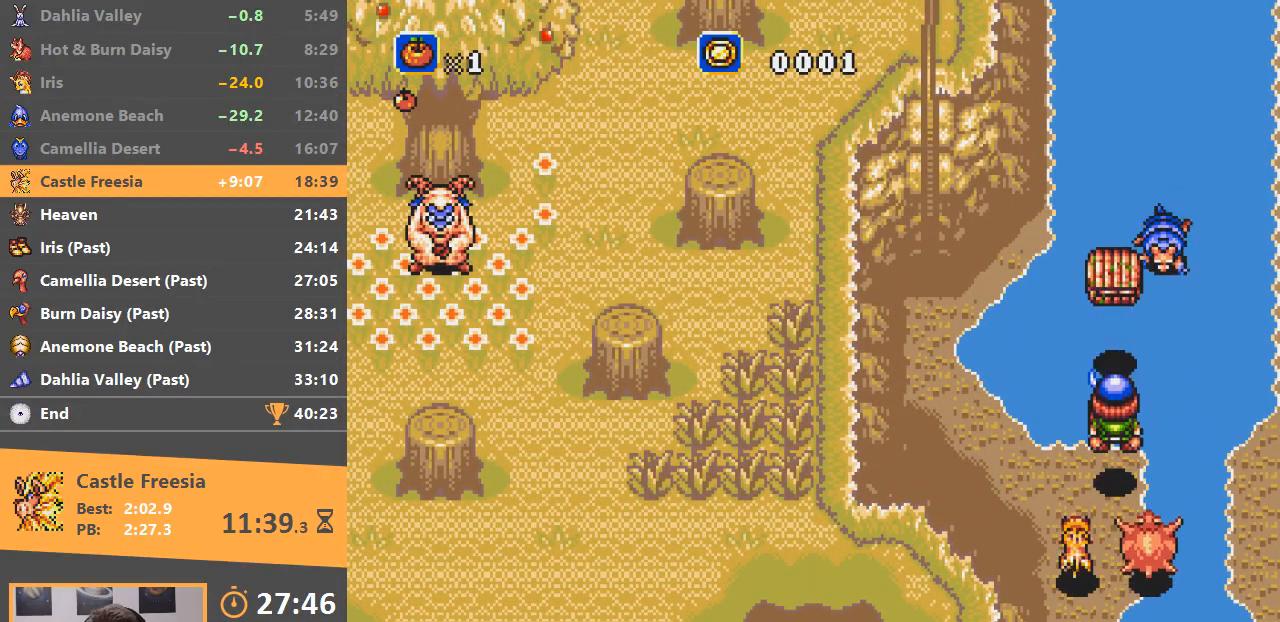
{"buttons": ["B"], "events": [[334, "B", "down"]]}
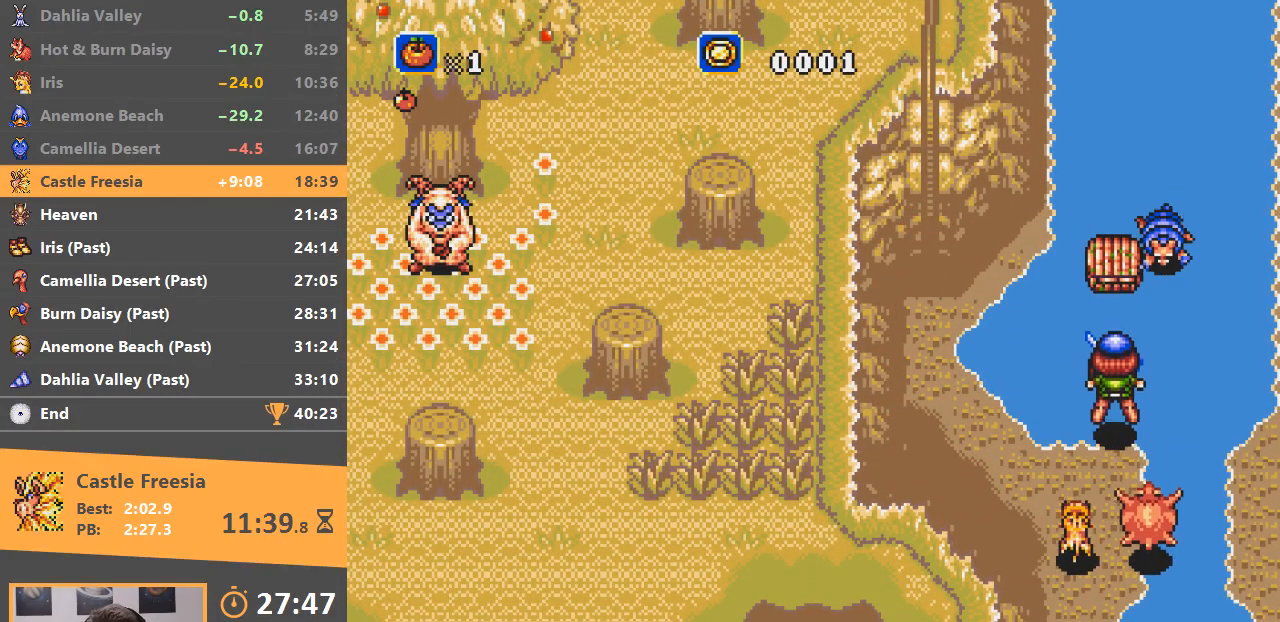
{"buttons": [], "events": [[84, "B", "up"]]}
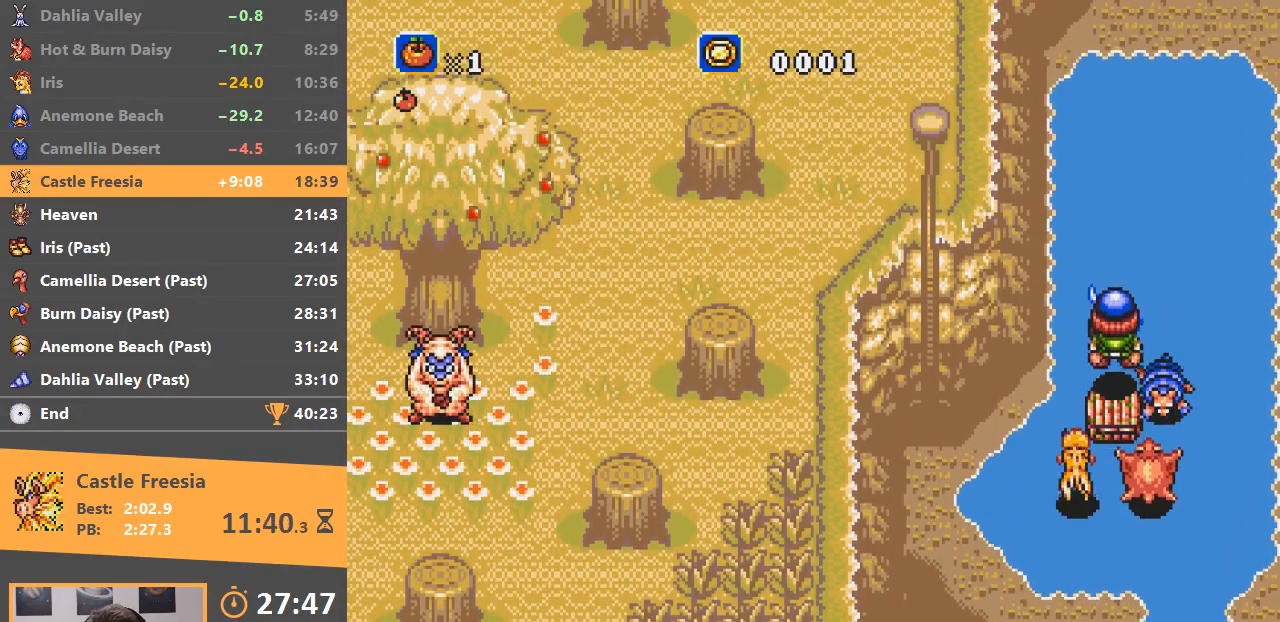
{"buttons": [], "events": [[200, "A", "down"], [267, "A", "up"]]}
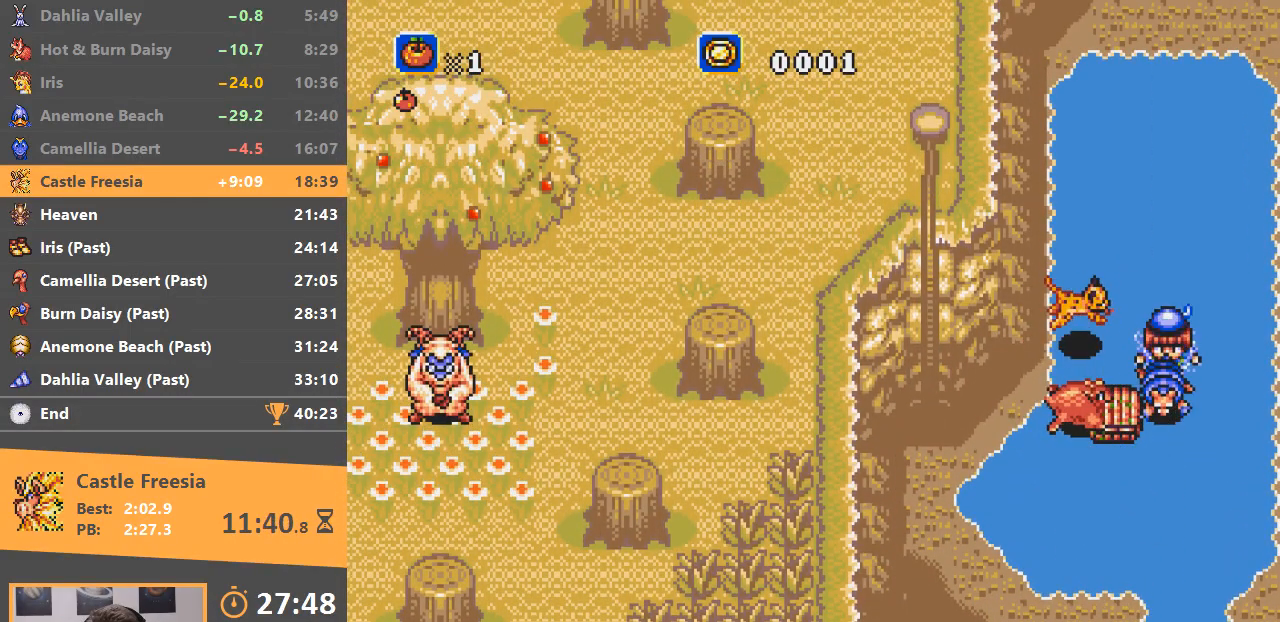
{"buttons": [], "events": [[167, "A", "down"], [251, "A", "up"], [317, "B", "down"], [451, "B", "up"]]}
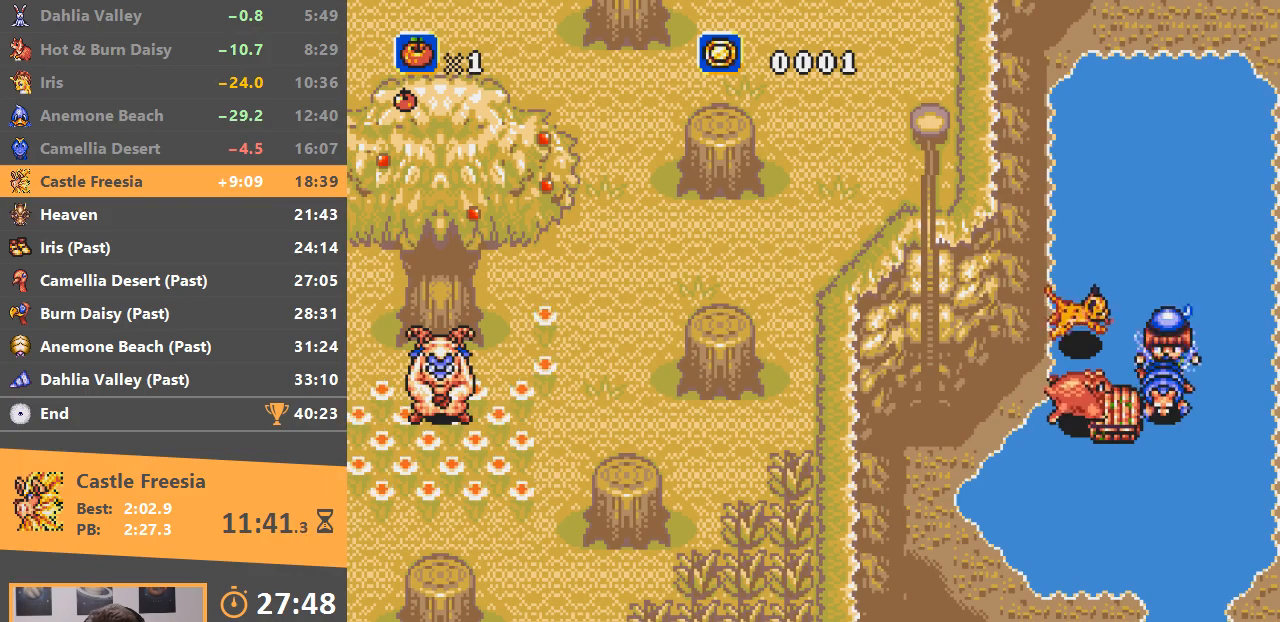
{"buttons": [], "events": [[17, "B", "down"], [117, "B", "up"]]}
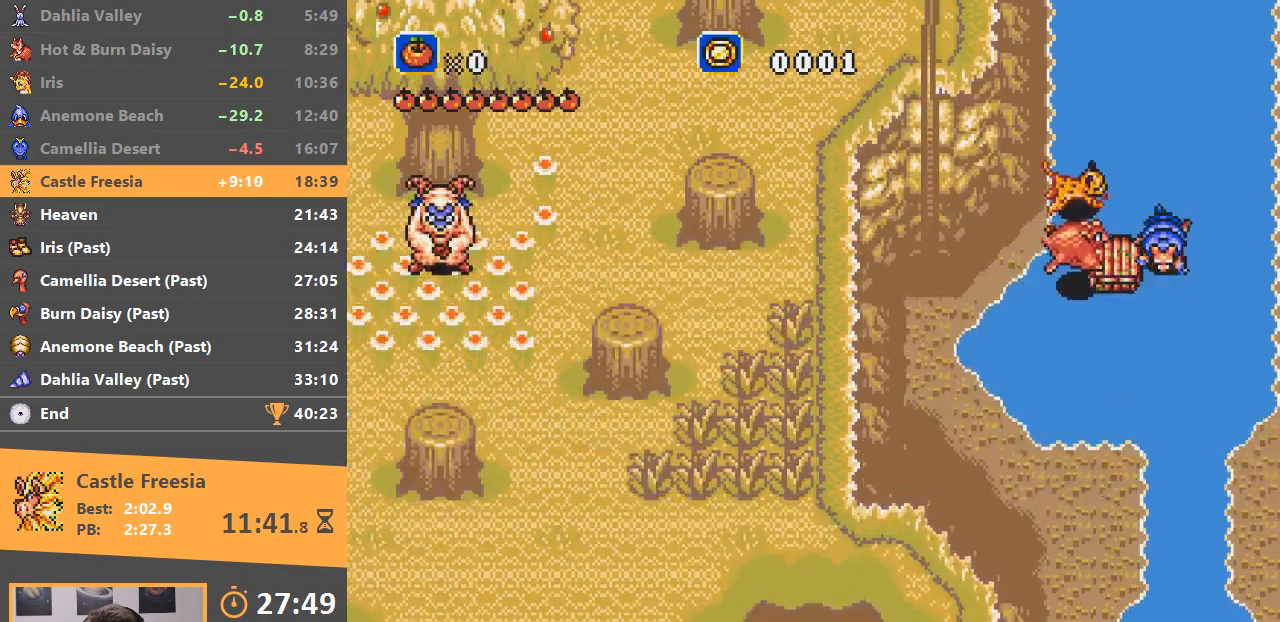
{"buttons": [], "events": [[67, "B", "down"], [384, "B", "up"]]}
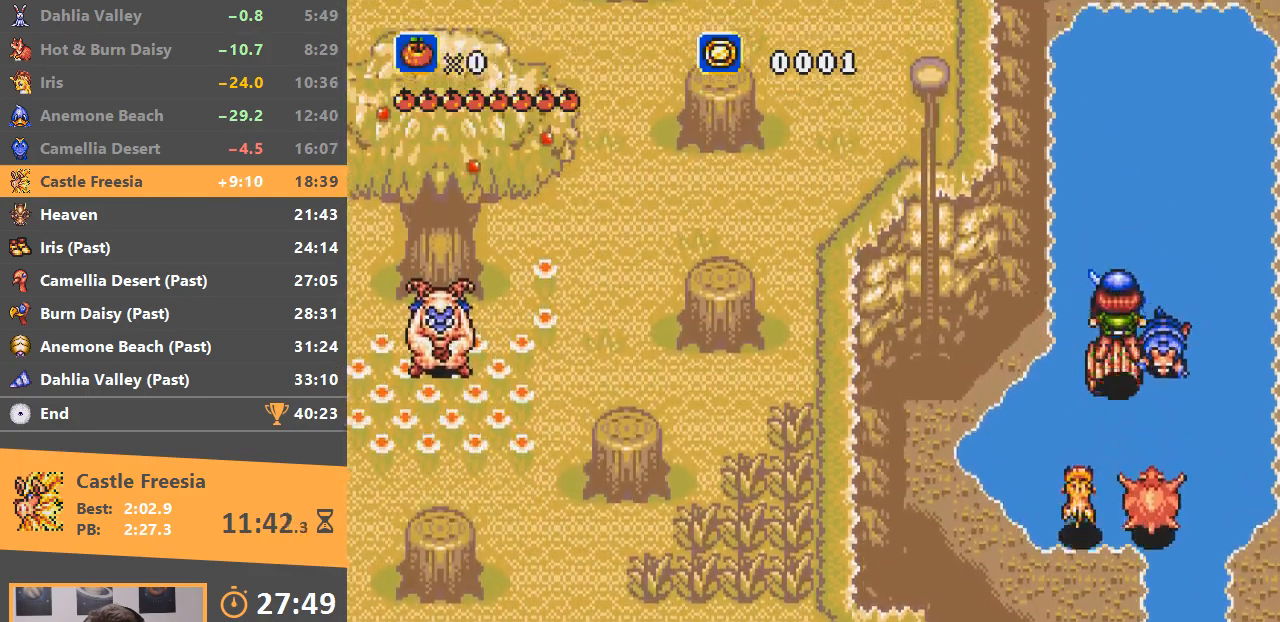
{"buttons": [], "events": []}
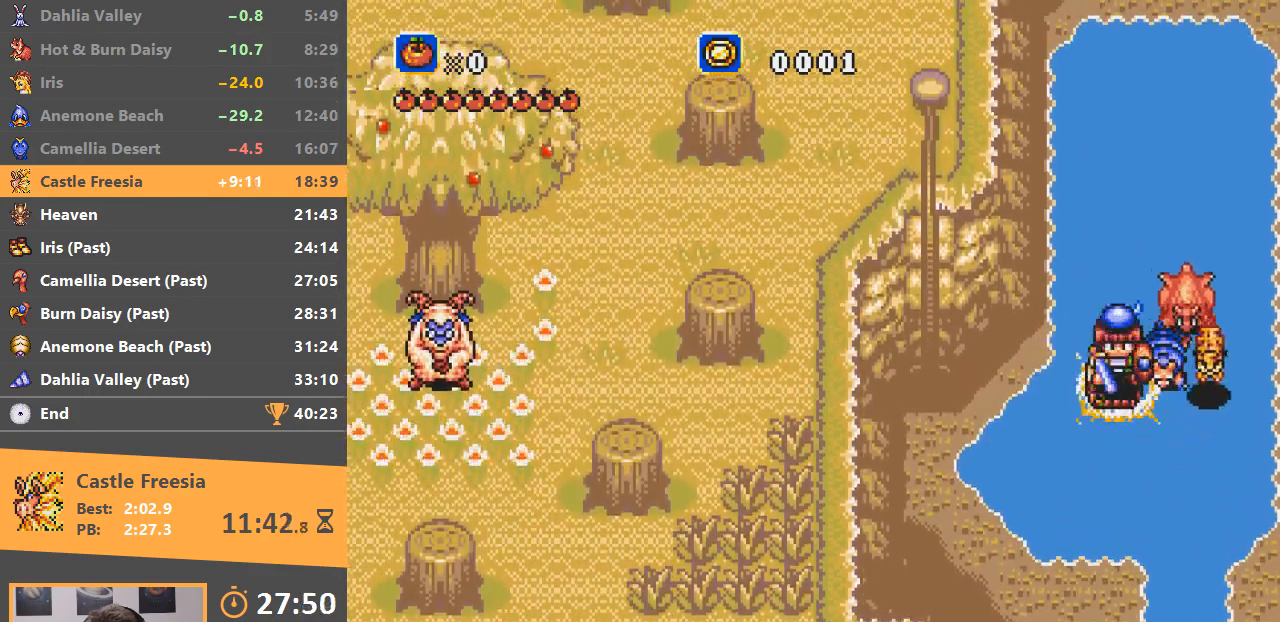
{"buttons": ["B"], "events": [[117, "A", "down"], [251, "A", "up"], [301, "A", "down"], [401, "A", "up"], [418, "A", "down"], [418, "B", "down"], [501, "A", "up"]]}
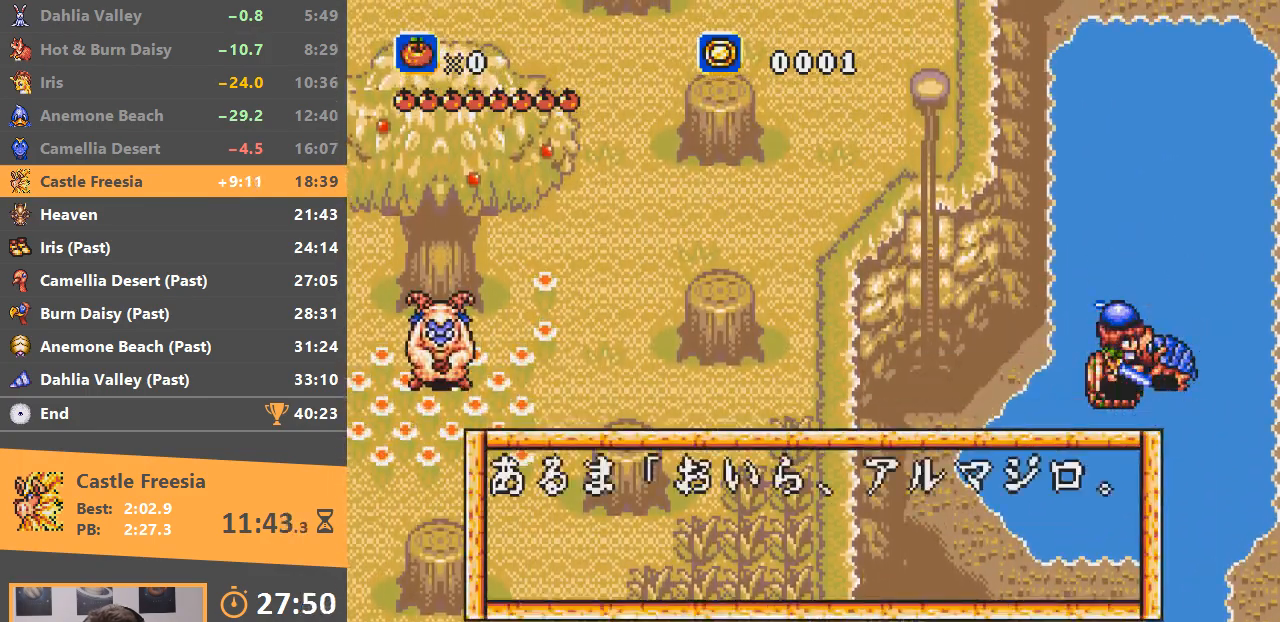
{"buttons": ["A", "B"], "events": [[17, "B", "up"], [83, "B", "down"], [100, "A", "down"], [133, "A", "up"], [150, "B", "up"], [200, "B", "down"], [217, "A", "down"], [284, "A", "up"], [284, "B", "up"], [334, "A", "down"], [334, "B", "down"], [400, "B", "up"], [417, "A", "up"], [467, "A", "down"], [467, "B", "down"]]}
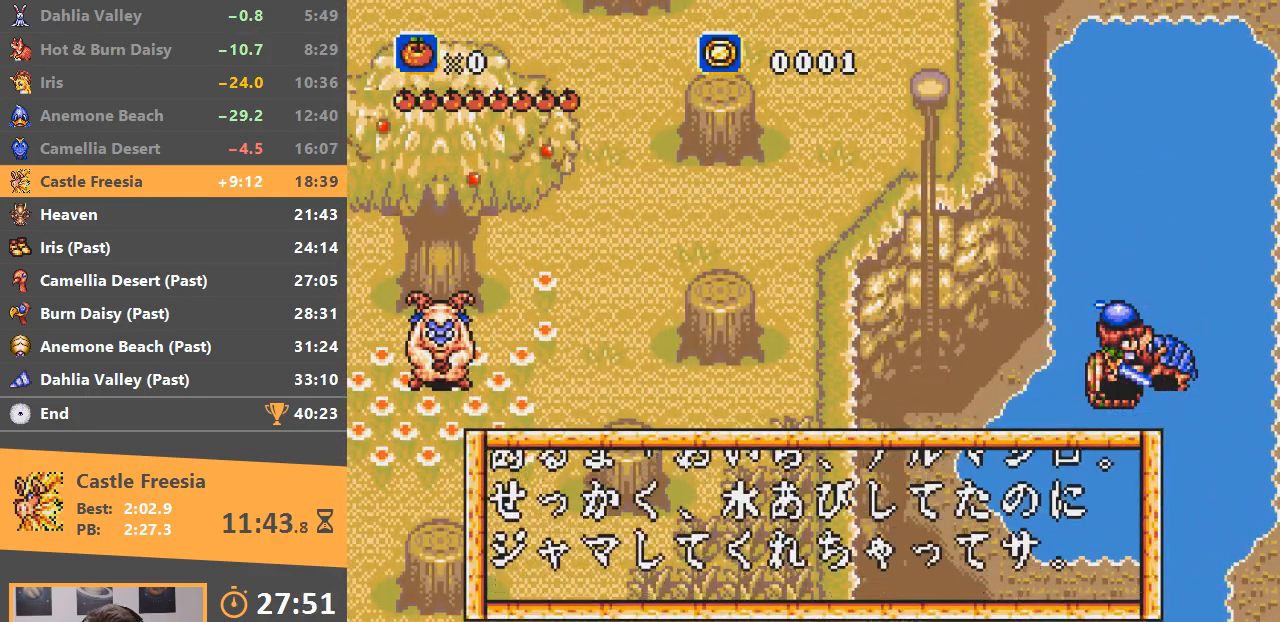
{"buttons": ["A", "B"], "events": [[34, "A", "up"], [34, "B", "up"], [101, "A", "down"], [101, "B", "down"], [167, "A", "up"], [167, "B", "up"], [234, "A", "down"], [234, "B", "down"], [317, "A", "up"], [317, "B", "up"], [368, "A", "down"], [368, "B", "down"], [434, "B", "up"], [451, "A", "up"], [501, "A", "down"], [501, "B", "down"]]}
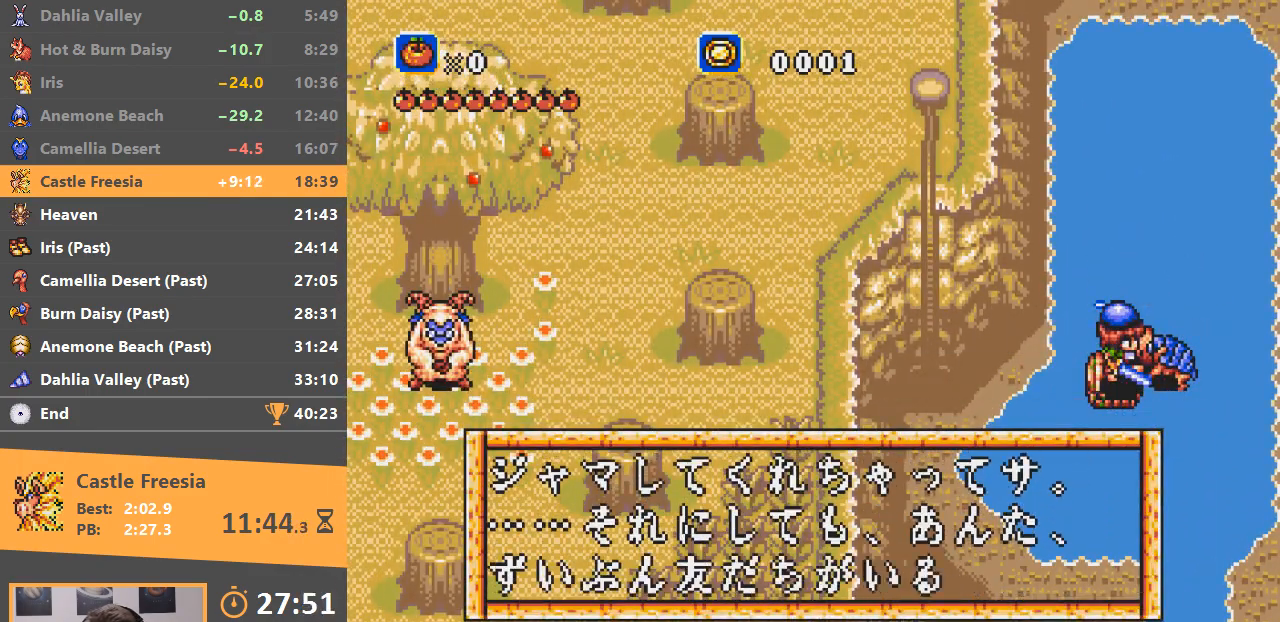
{"buttons": ["A", "B"], "events": [[67, "A", "up"], [100, "B", "up"], [150, "A", "down"], [167, "B", "down"], [217, "A", "up"], [217, "B", "up"], [317, "A", "down"], [317, "B", "down"], [367, "A", "up"], [367, "B", "up"], [467, "A", "down"], [467, "B", "down"]]}
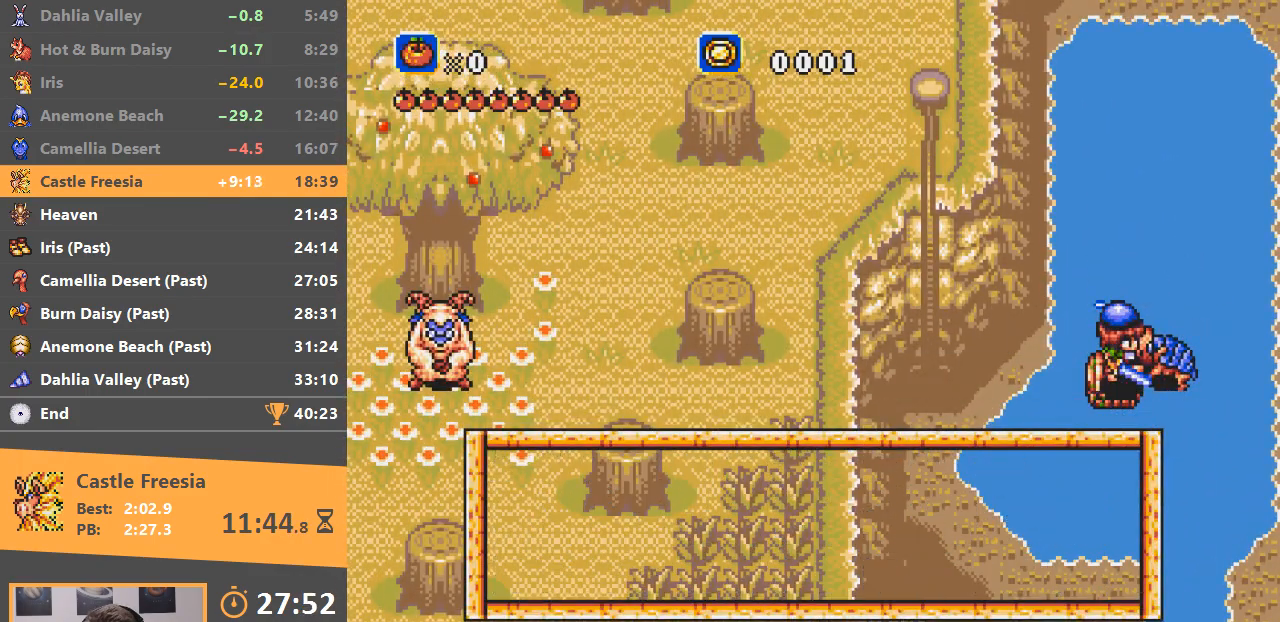
{"buttons": [], "events": [[34, "A", "up"], [34, "B", "up"], [117, "A", "down"], [117, "B", "down"], [184, "A", "up"], [201, "B", "up"], [251, "A", "down"], [251, "B", "down"], [334, "A", "up"], [334, "B", "up"], [418, "A", "down"], [418, "B", "down"], [484, "A", "up"], [484, "B", "up"]]}
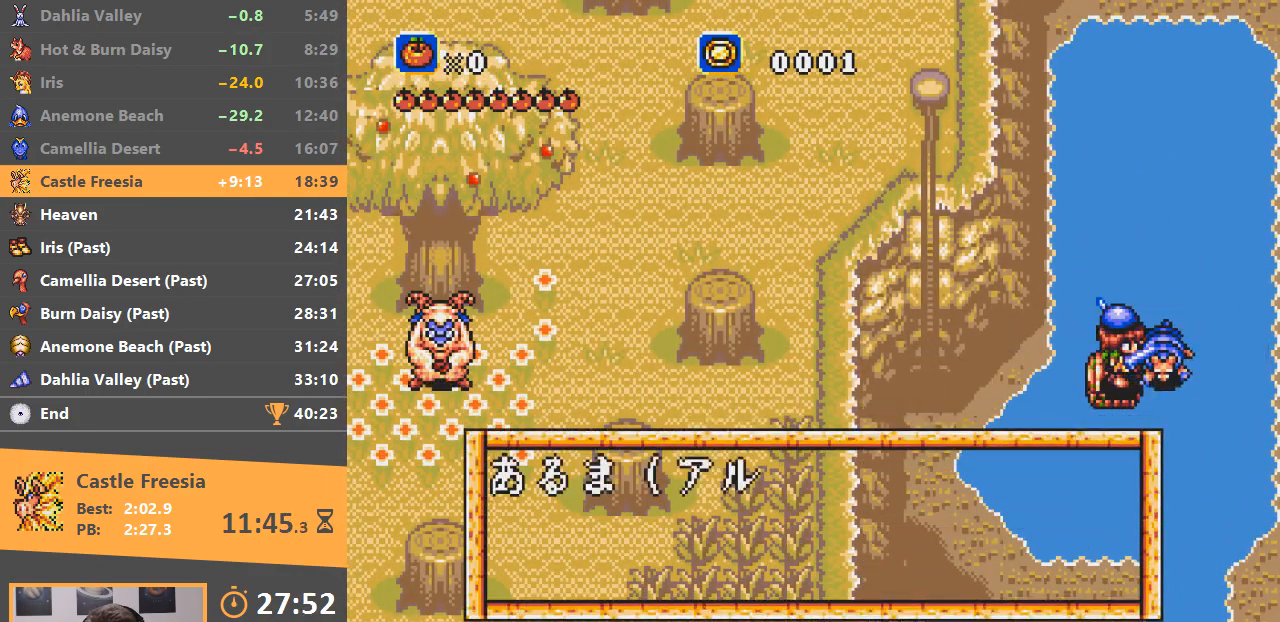
{"buttons": ["A", "B"], "events": [[50, "A", "down"], [67, "B", "down"], [133, "A", "up"], [133, "B", "up"], [200, "A", "down"], [200, "B", "down"], [267, "A", "up"], [267, "B", "up"], [350, "A", "down"], [350, "B", "down"], [417, "A", "up"], [417, "B", "up"], [484, "A", "down"], [484, "B", "down"]]}
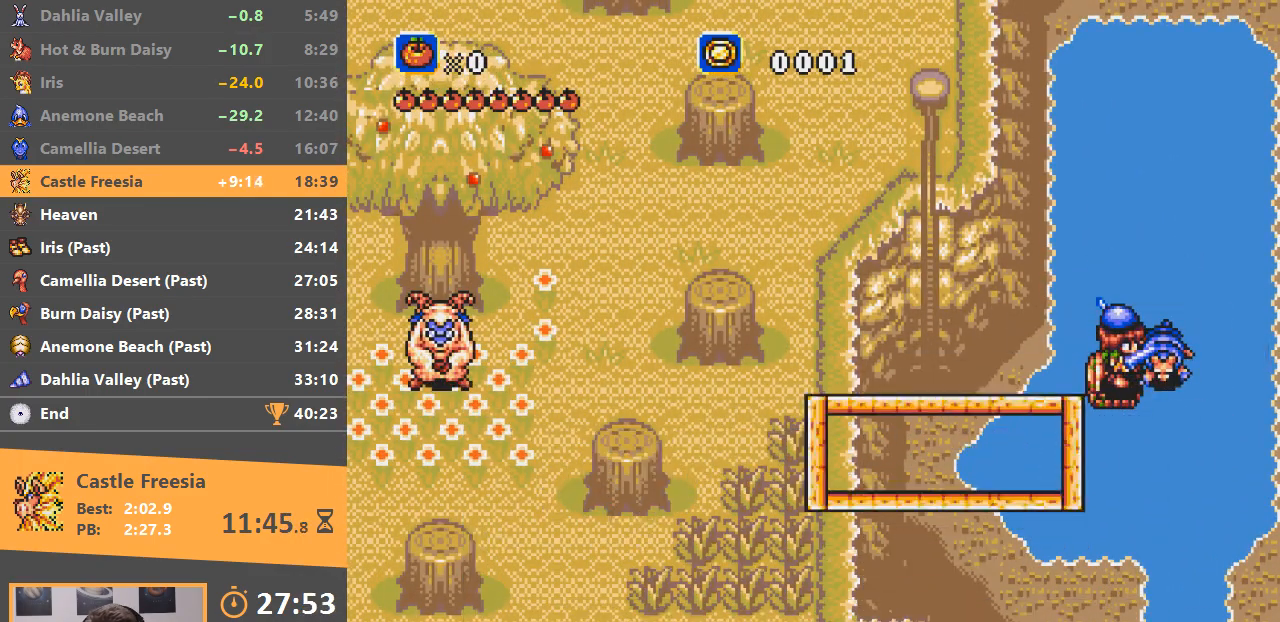
{"buttons": ["B"], "events": [[67, "A", "up"], [67, "B", "up"], [134, "A", "down"], [134, "B", "down"], [151, "A", "up"], [251, "B", "up"], [334, "B", "down"]]}
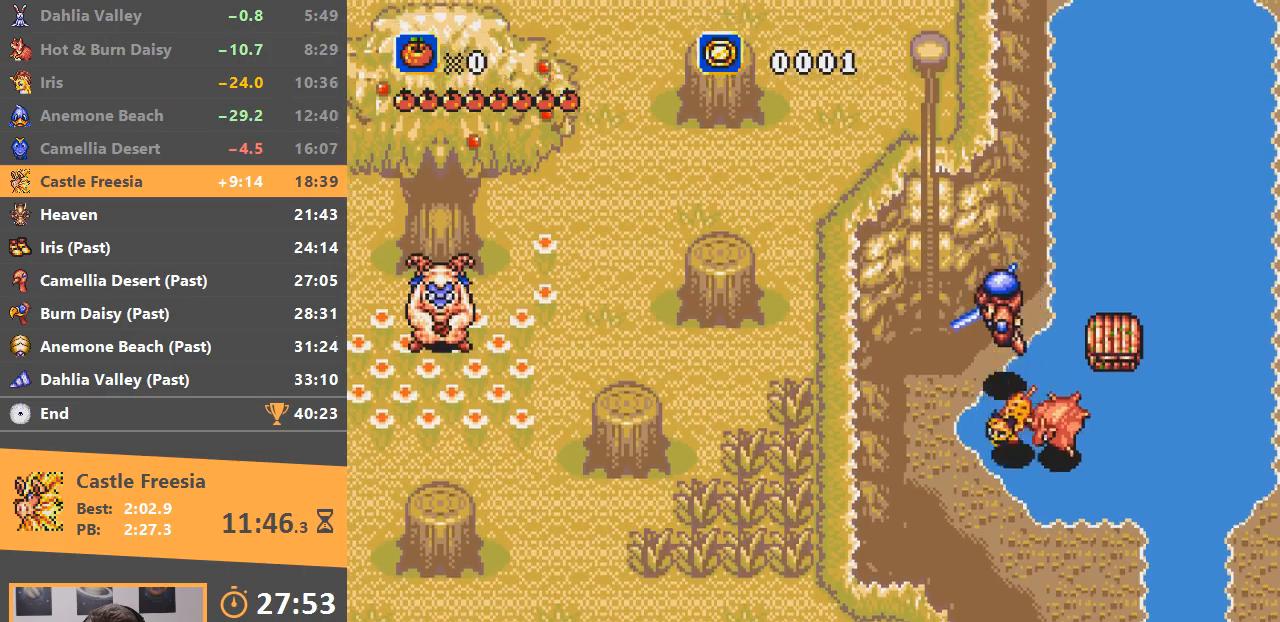
{"buttons": ["B"], "events": [[100, "B", "up"], [450, "B", "down"]]}
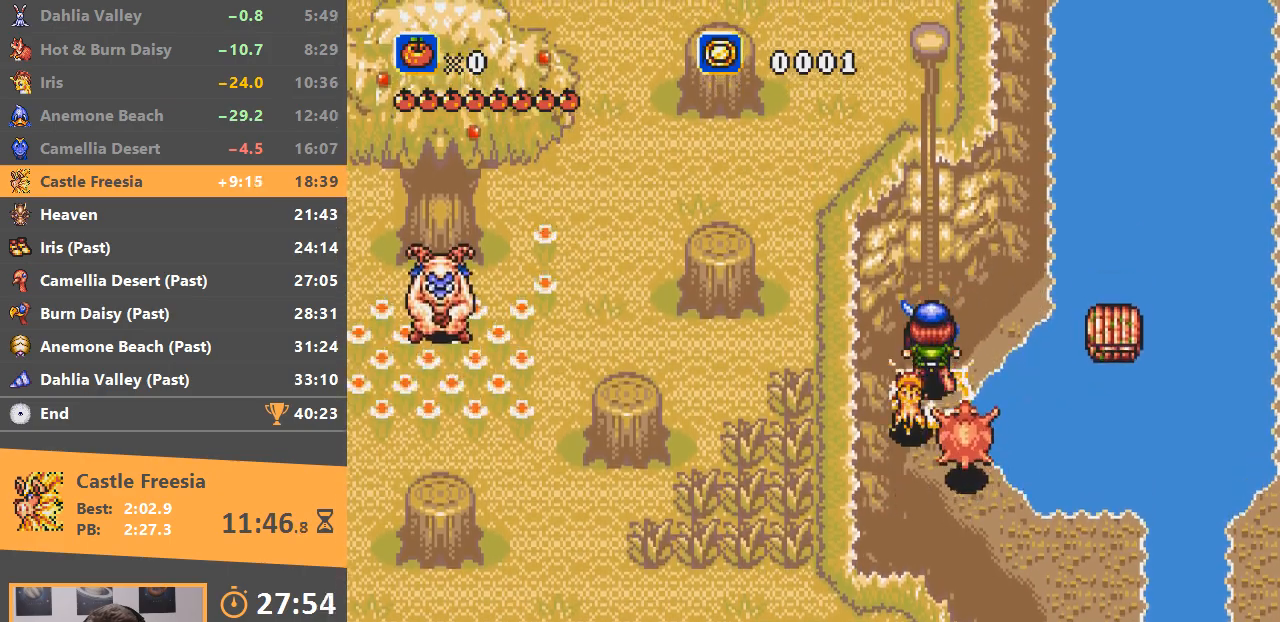
{"buttons": [], "events": [[484, "B", "up"]]}